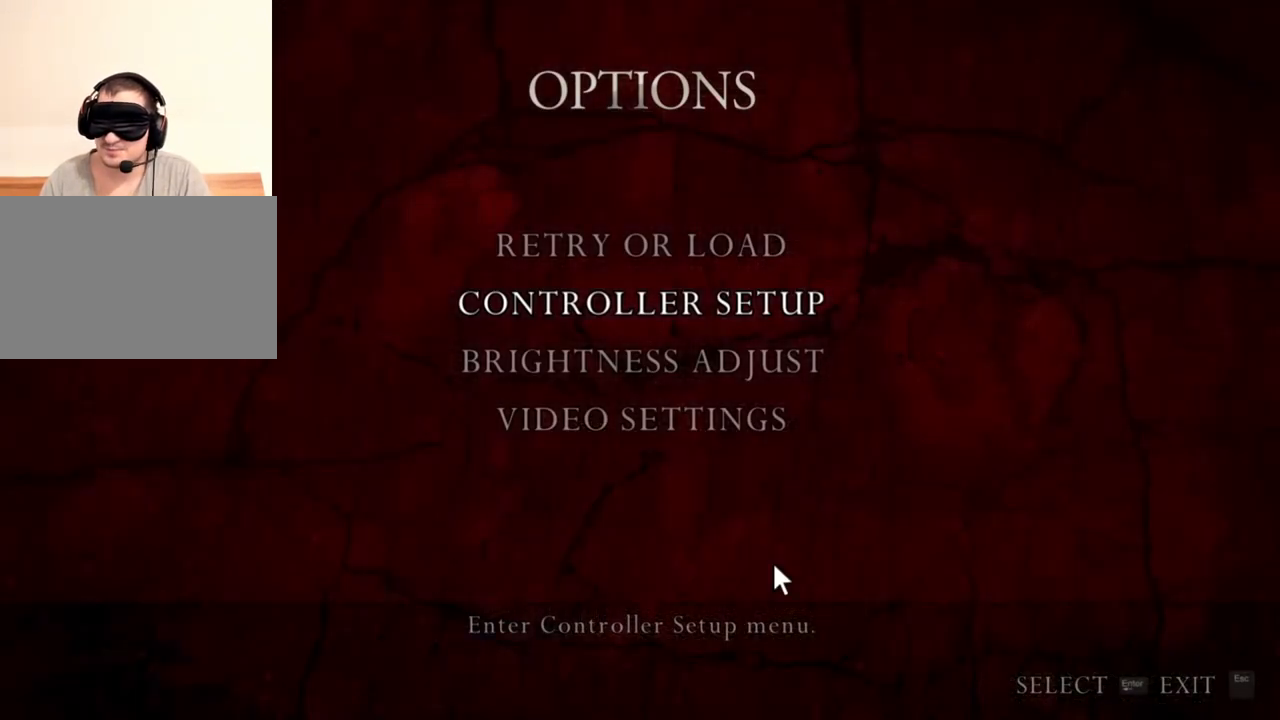
Gameplay with keyboard and mouse; each line is a JSON object with the keys and mouse buttons held at the frame after it. "events" lists presses ("down") and releases ("up") of "1", "2", "3", "4", "5", "a", "alt", "b", "c", "ctrl", "d", "e", "f", "g", "q", "r", "s", "shift", "space", "t", "tab", "tilde", "v", "w", "x", "z", "mouse_left", "mouse_wheel", "mouse_right", "mouse_mb4" and "mouse_mb5" between this image and that frame as [ms after this image, input, new state], when the widget could be followed in between. "mouse_left", "mouse_wheel", "mouse_right", "mouse_mb4", "mouse_mb5" = the "left", "wheel", "right", "mb4", "mb5" buttons of the "mouse" list. No other keys are recorded. "wheel" means that the mouse wheel is clicked or scrolled. Mouse movement is not recorded.
{"keys": [], "mouse": [], "events": []}
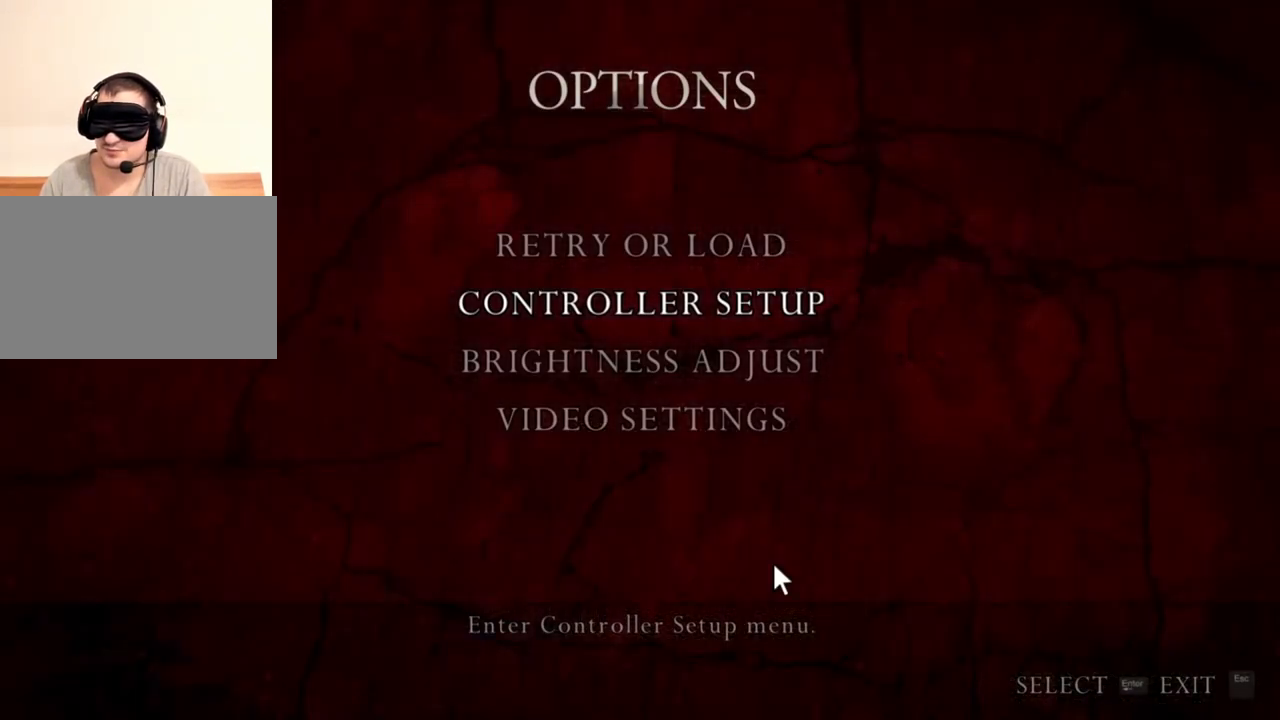
{"keys": [], "mouse": [], "events": []}
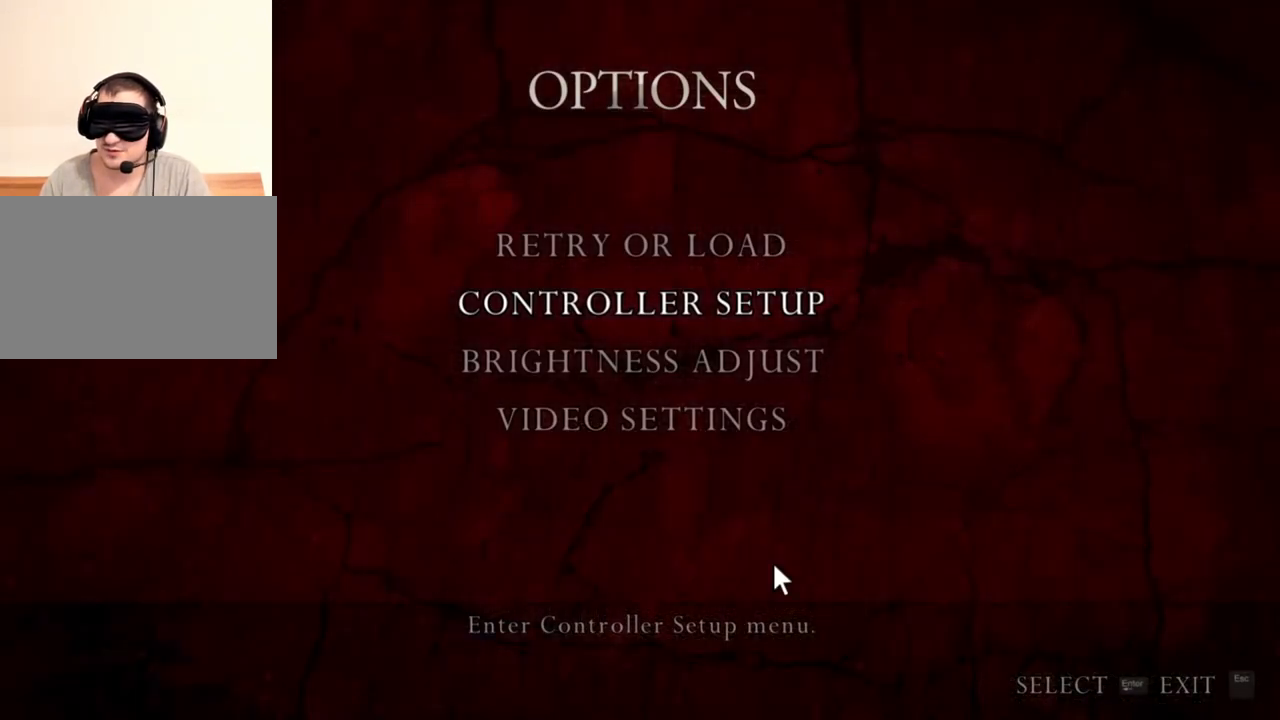
{"keys": [], "mouse": [], "events": []}
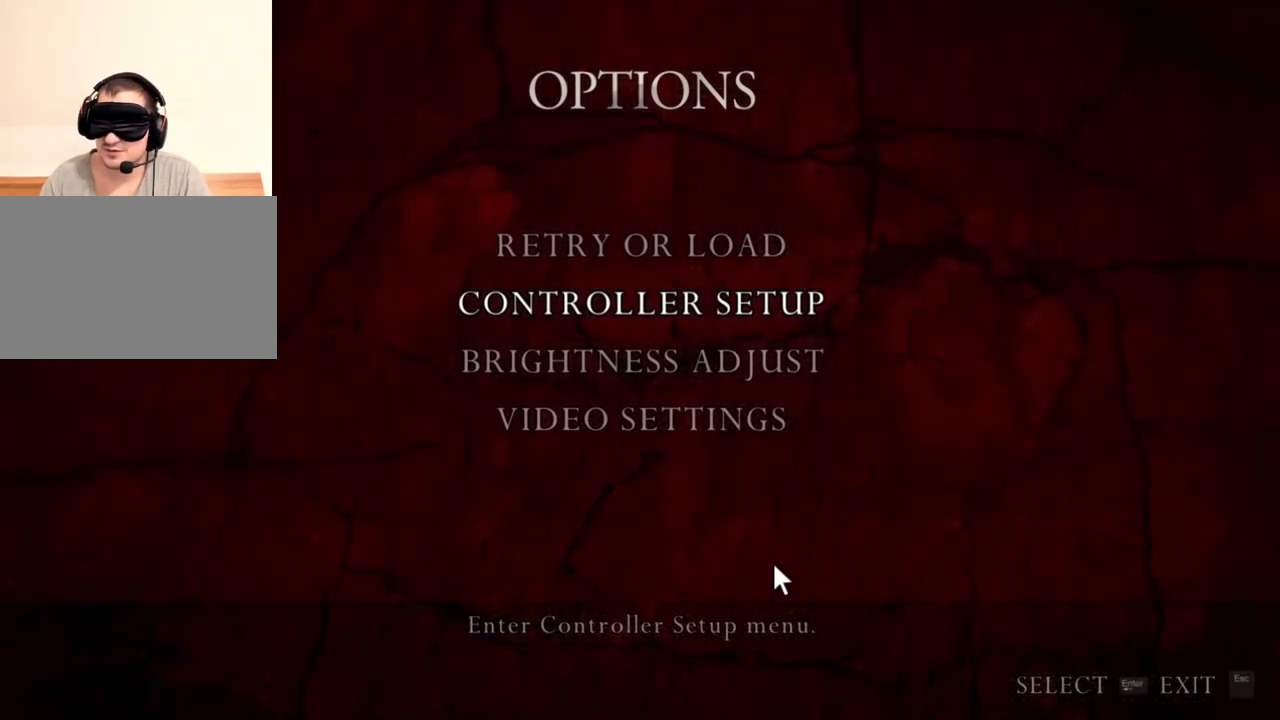
{"keys": [], "mouse": [], "events": []}
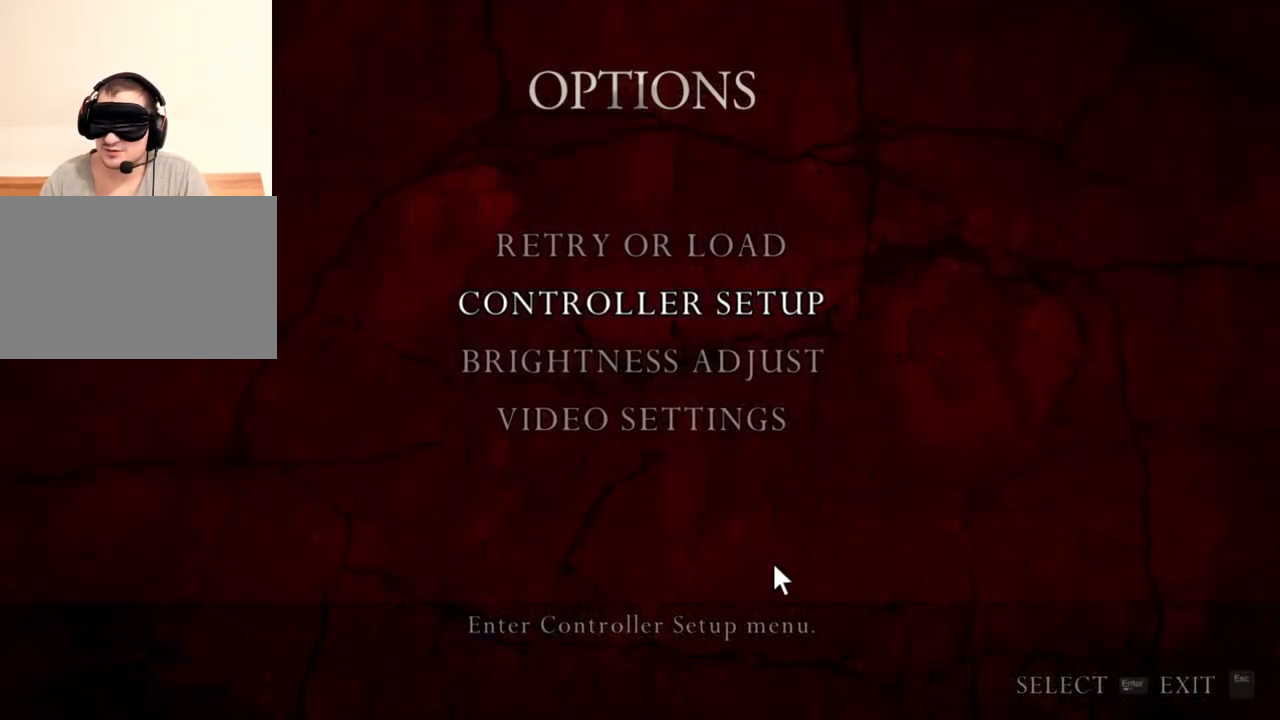
{"keys": [], "mouse": [], "events": []}
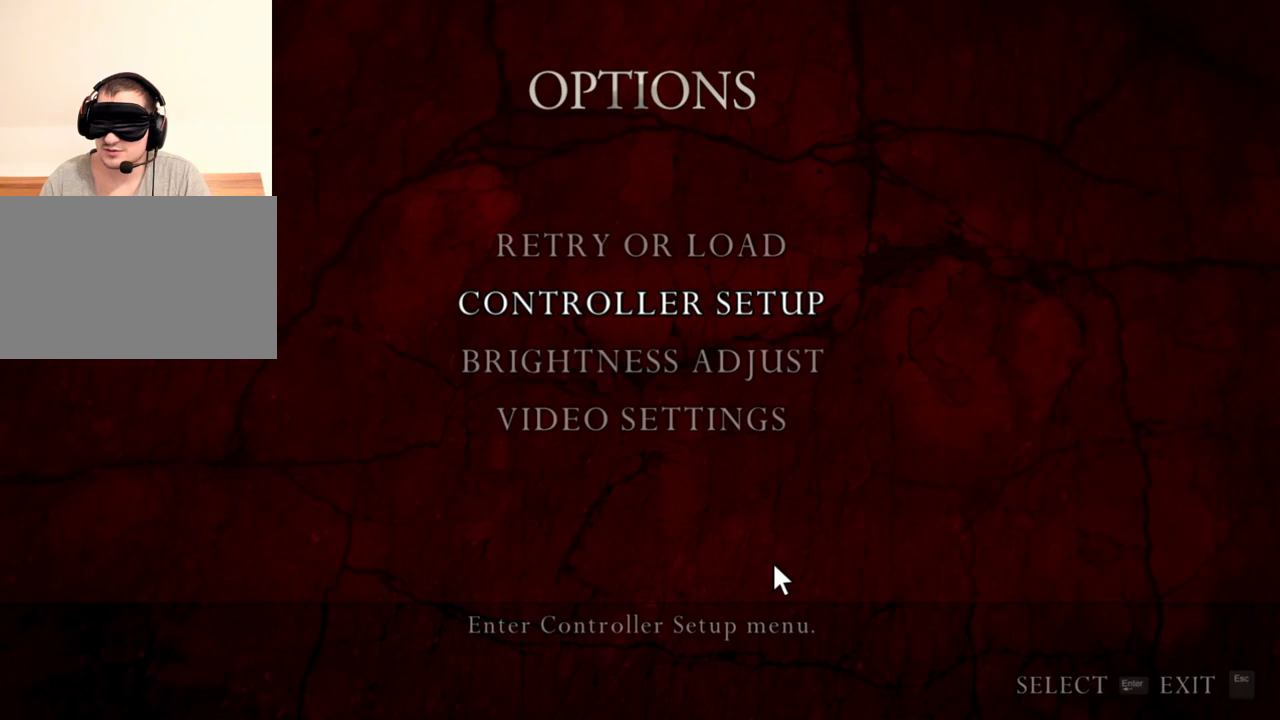
{"keys": [], "mouse": [], "events": []}
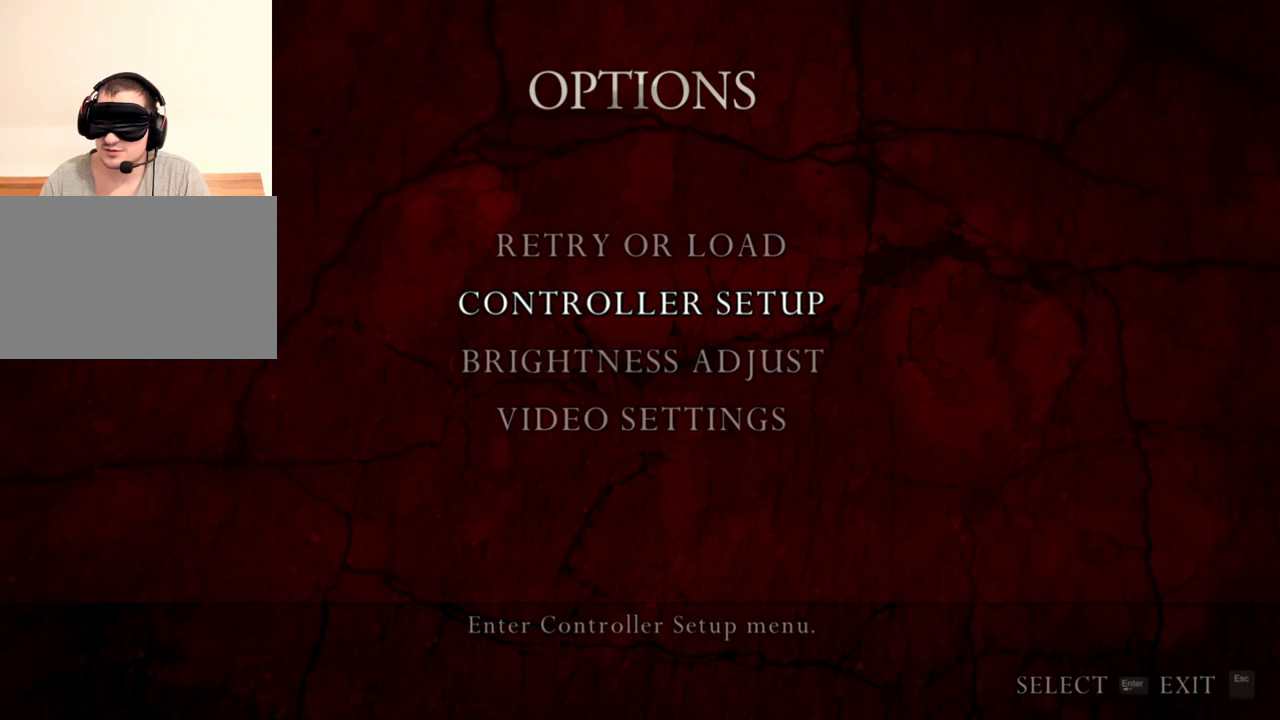
{"keys": ["a"], "mouse": [], "events": [[283, "a", "down"], [383, "a", "up"], [417, "a", "down"]]}
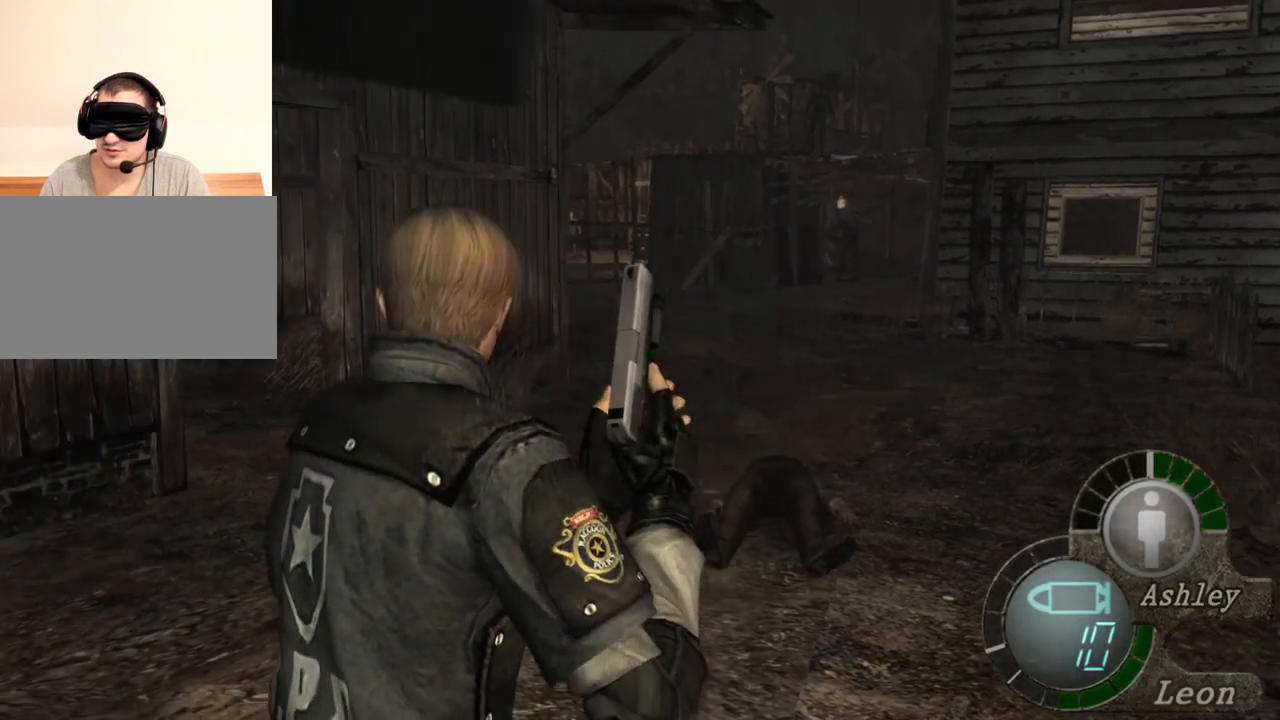
{"keys": ["shift", "w"], "mouse": [], "events": [[17, "a", "up"], [83, "a", "down"], [217, "a", "up"], [283, "q", "down"], [350, "w", "down"], [383, "shift", "down"], [417, "w", "up"], [483, "q", "up"], [483, "w", "down"]]}
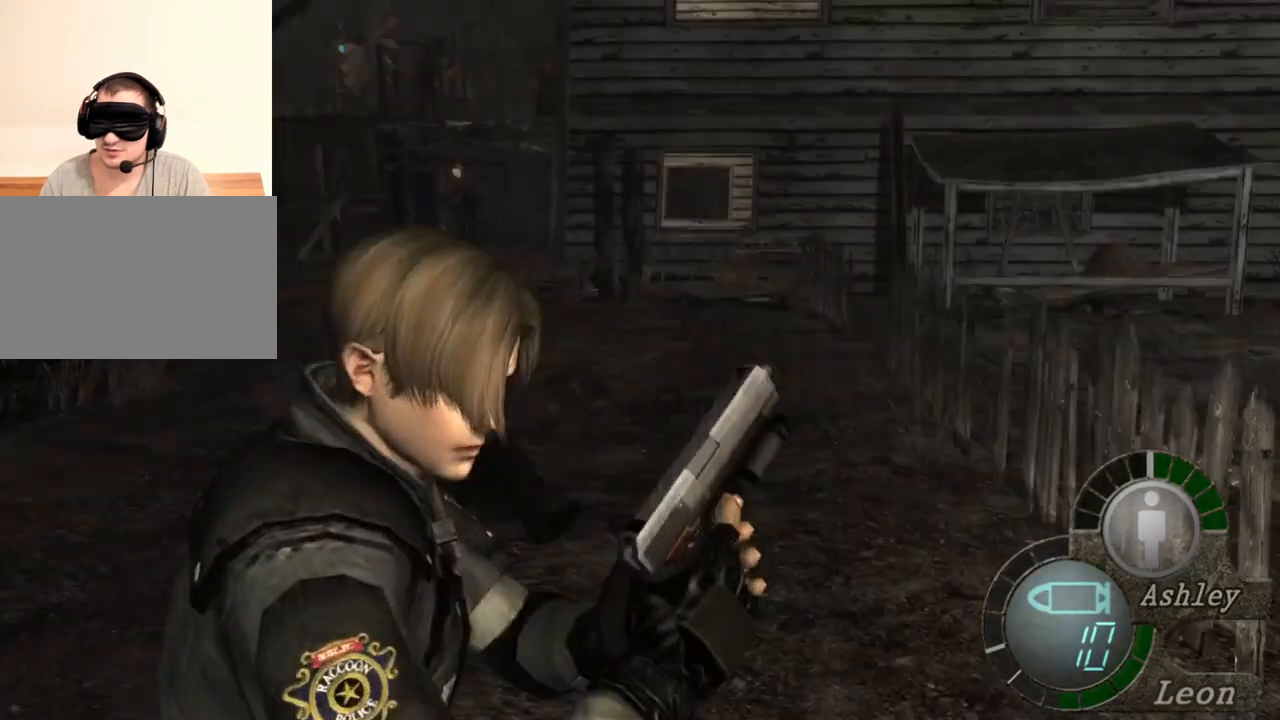
{"keys": [], "mouse": [], "events": [[383, "shift", "up"], [383, "w", "up"]]}
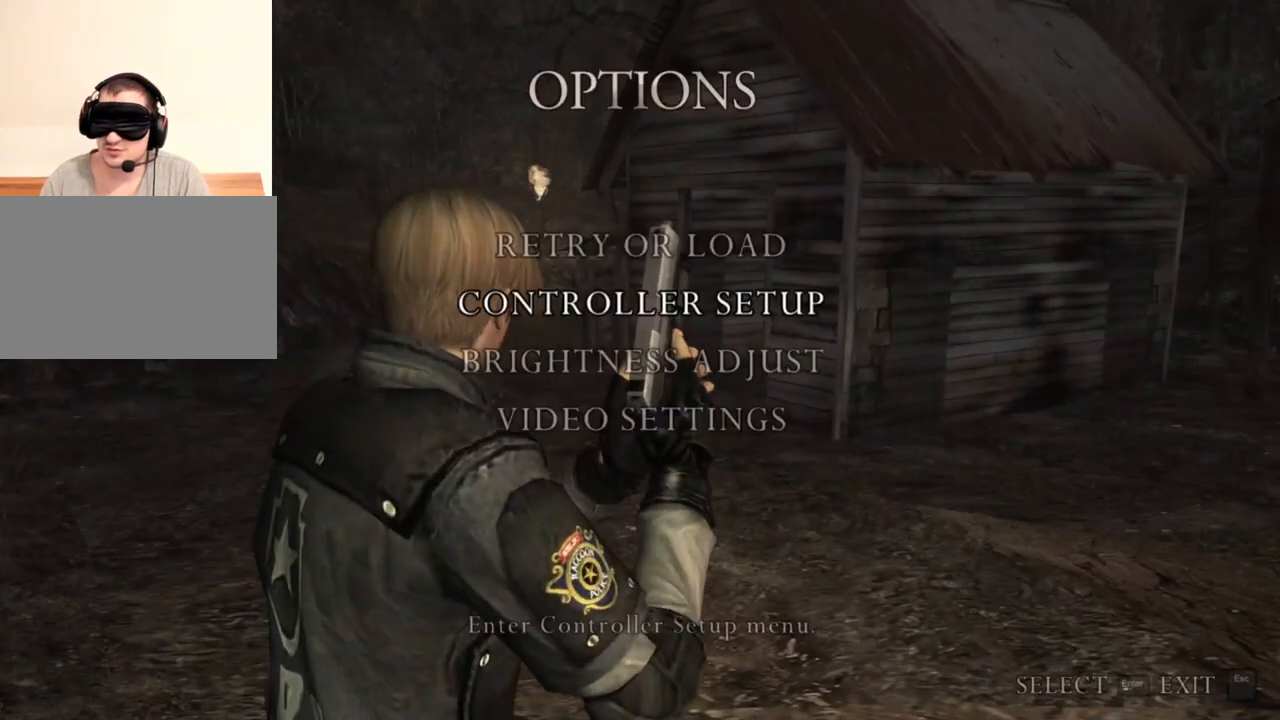
{"keys": [], "mouse": [], "events": []}
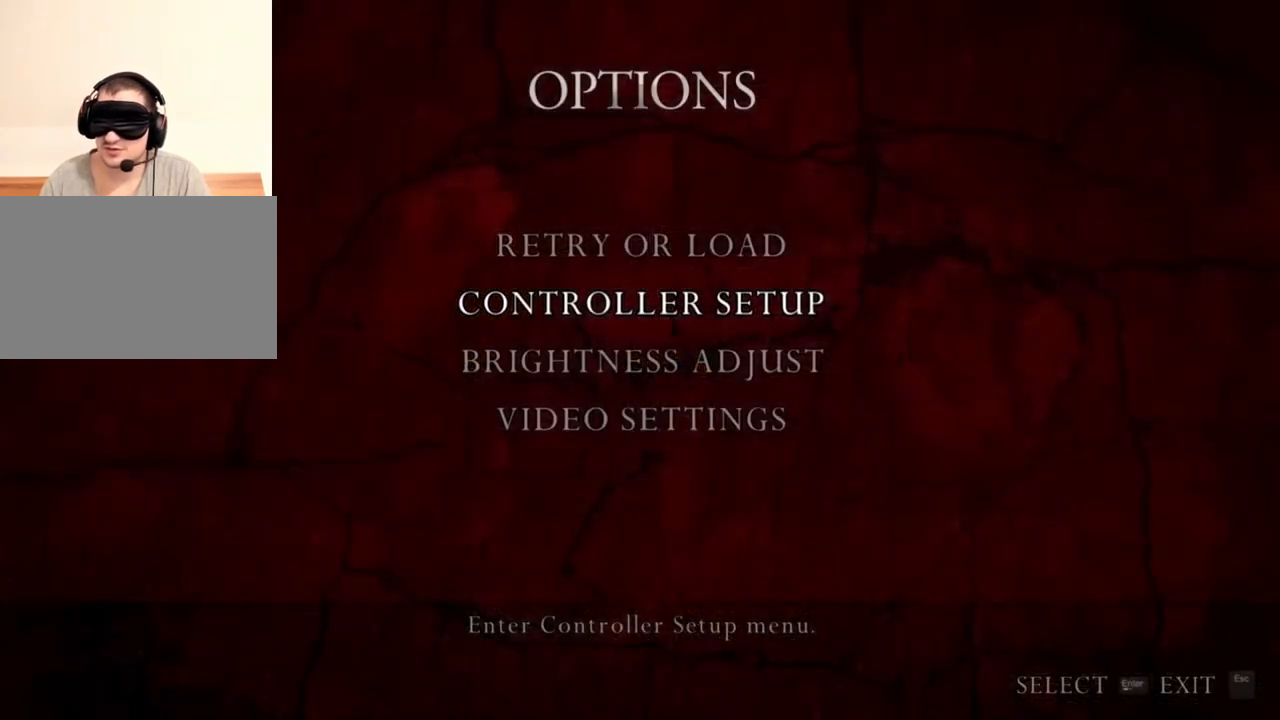
{"keys": [], "mouse": [], "events": []}
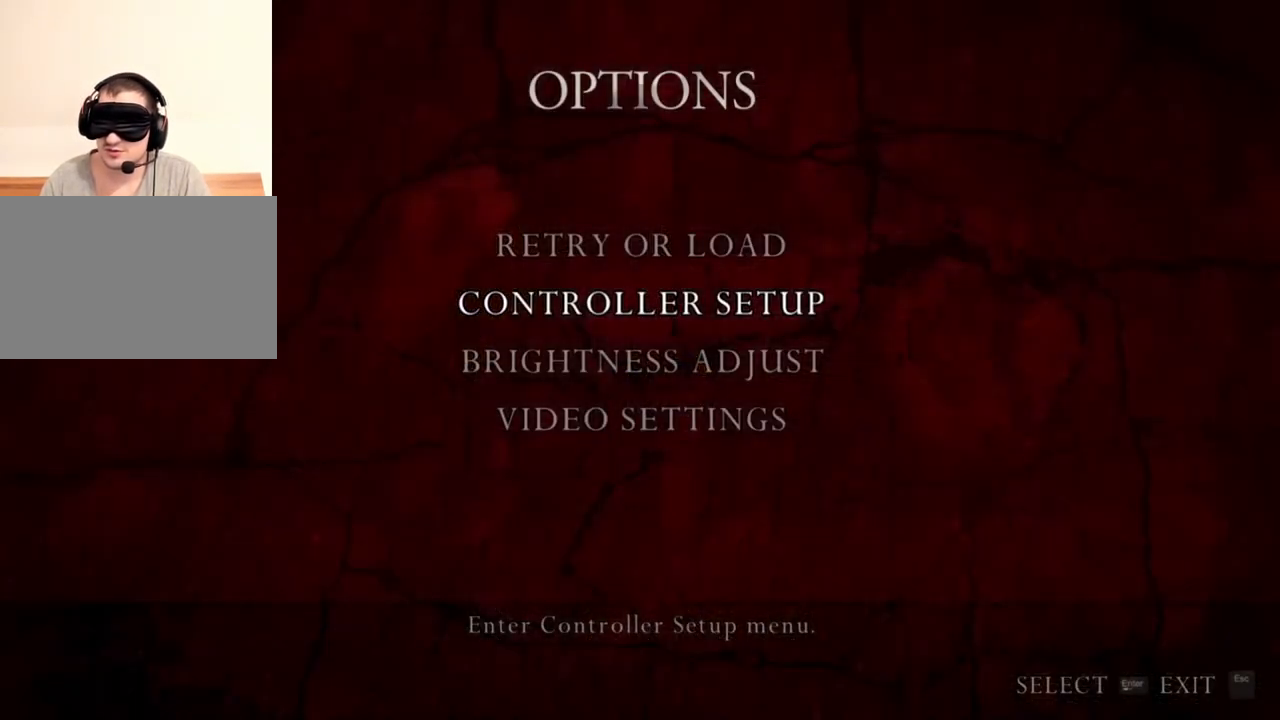
{"keys": [], "mouse": [], "events": []}
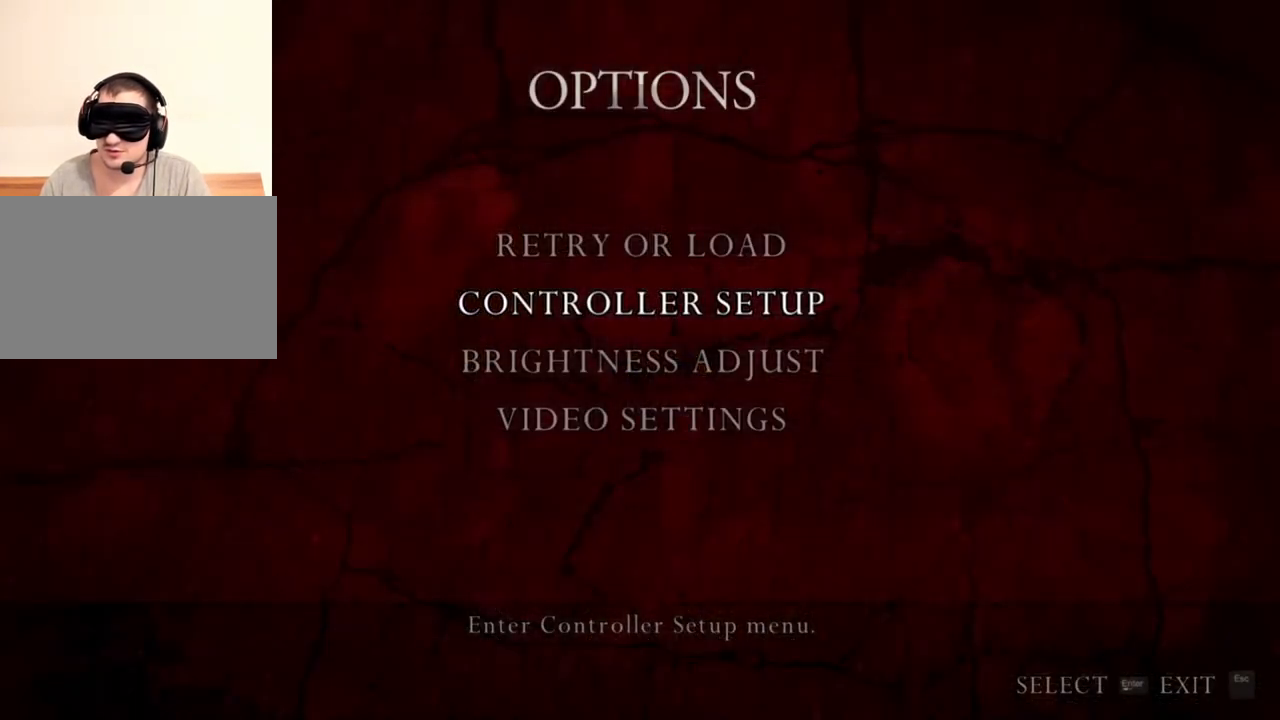
{"keys": [], "mouse": [], "events": []}
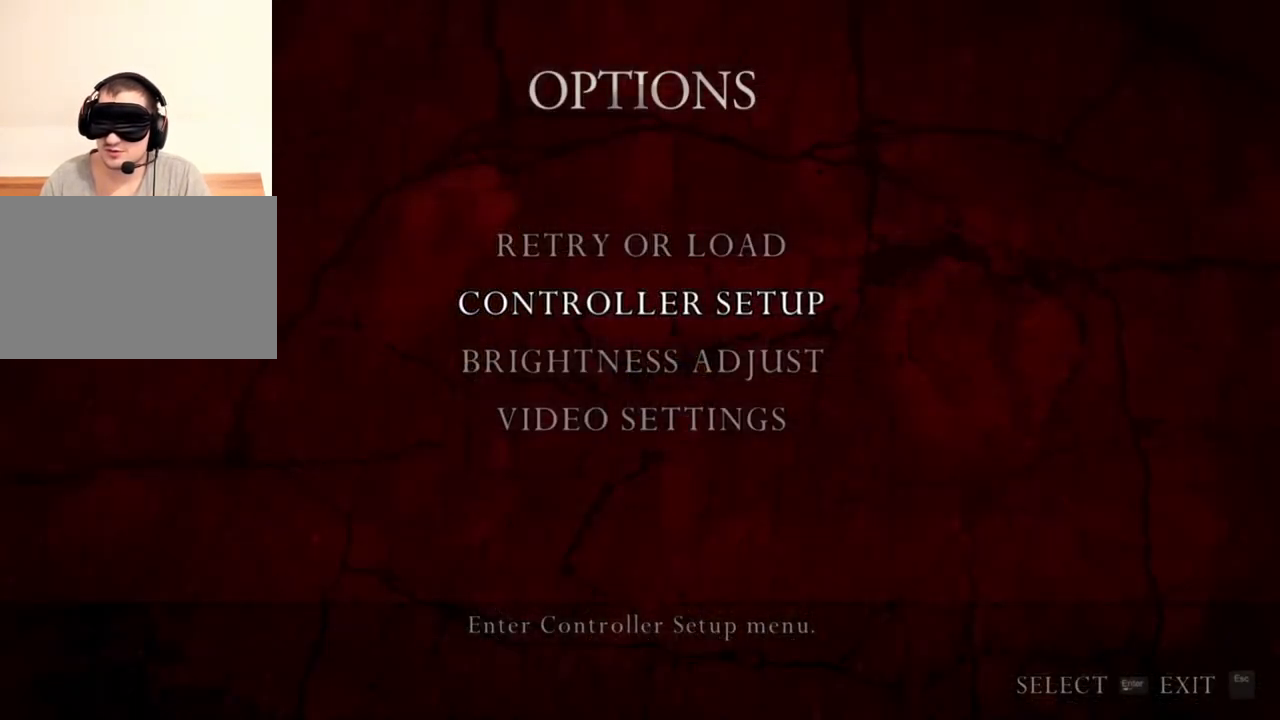
{"keys": [], "mouse": [], "events": []}
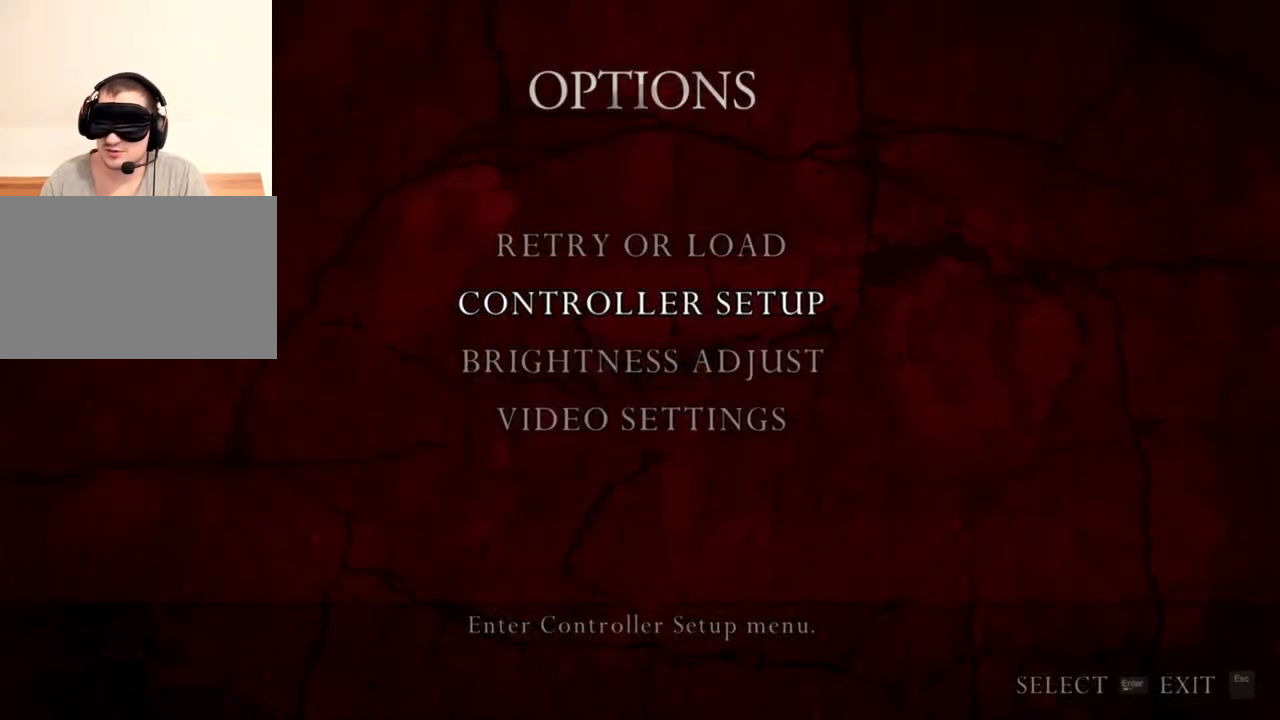
{"keys": [], "mouse": [], "events": []}
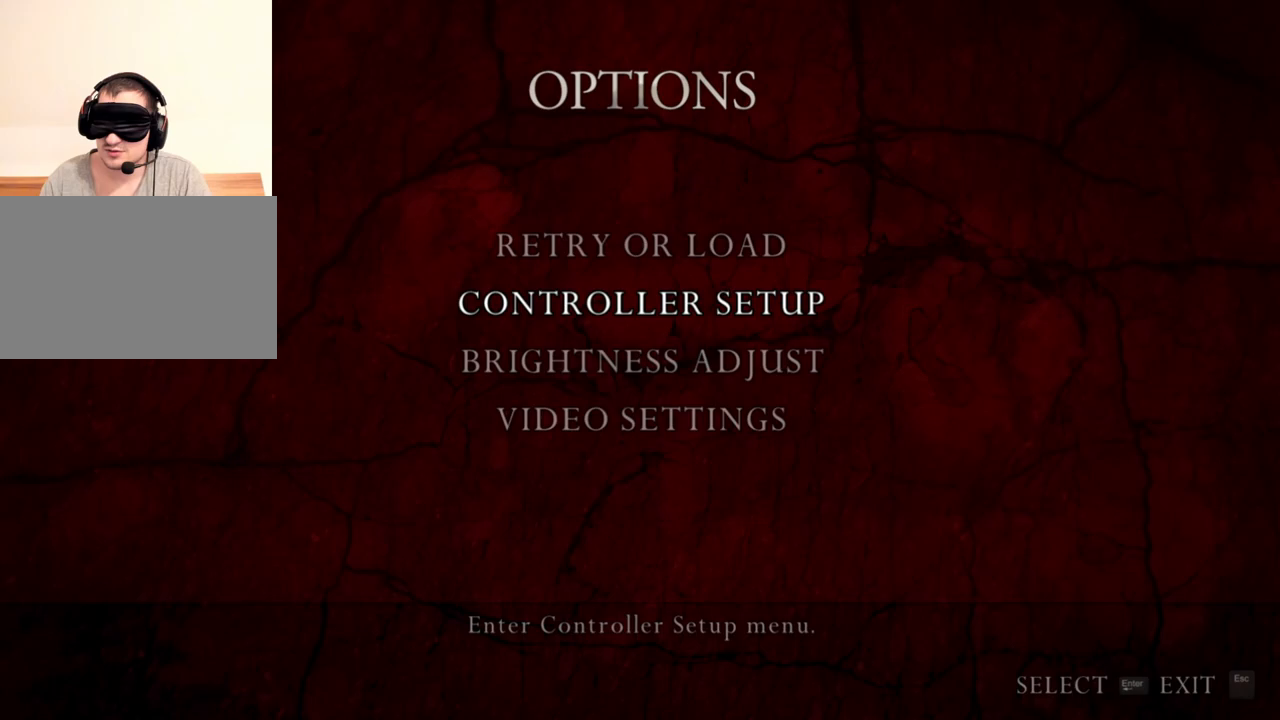
{"keys": [], "mouse": [], "events": []}
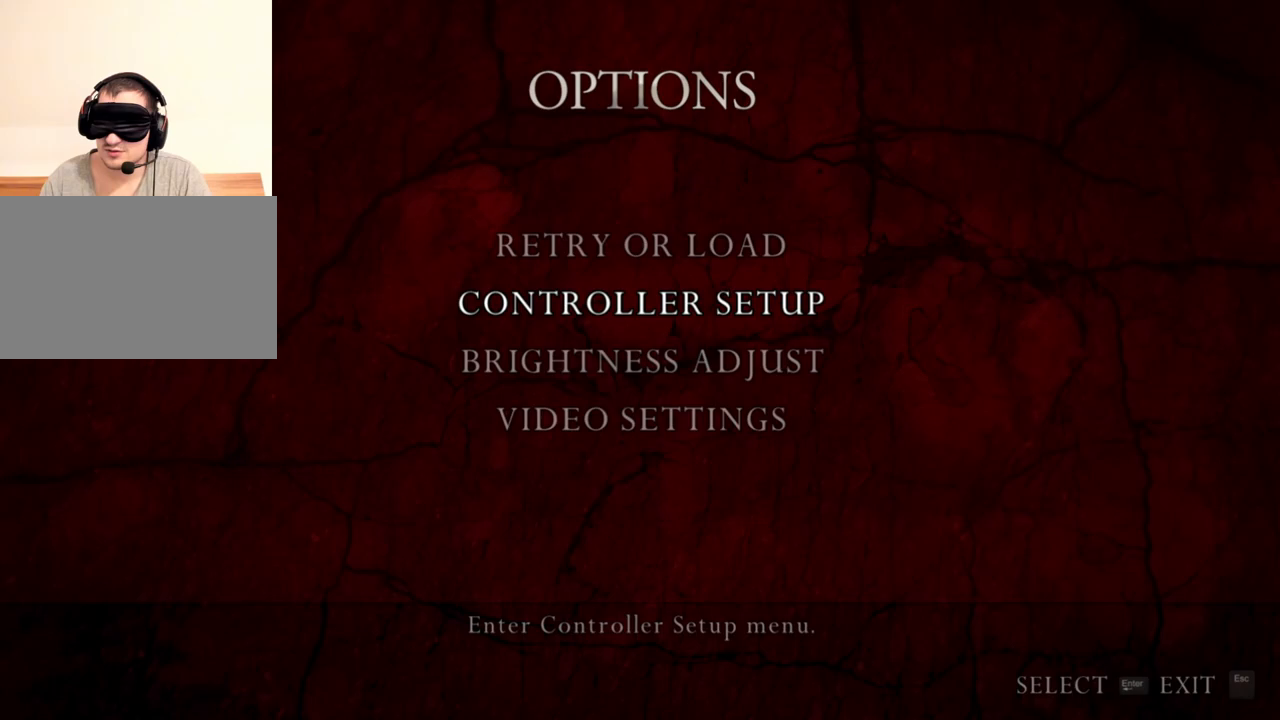
{"keys": [], "mouse": [], "events": []}
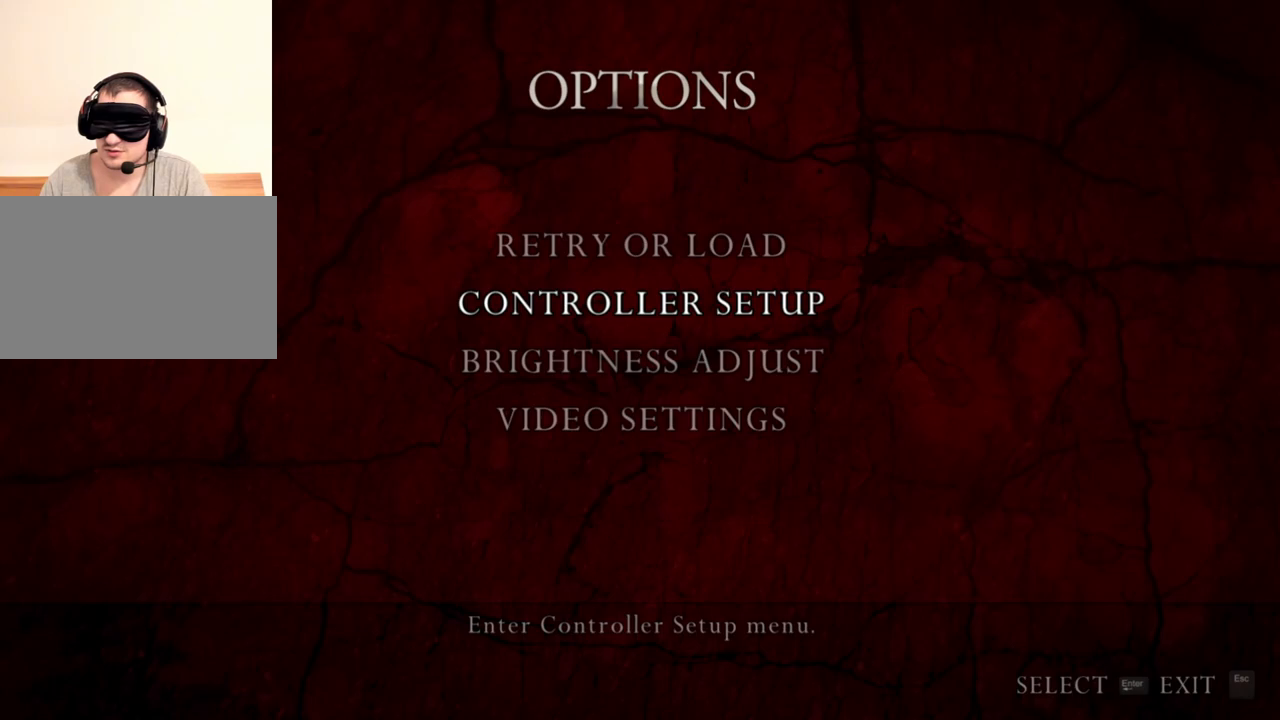
{"keys": ["s"], "mouse": [], "events": [[317, "s", "down"]]}
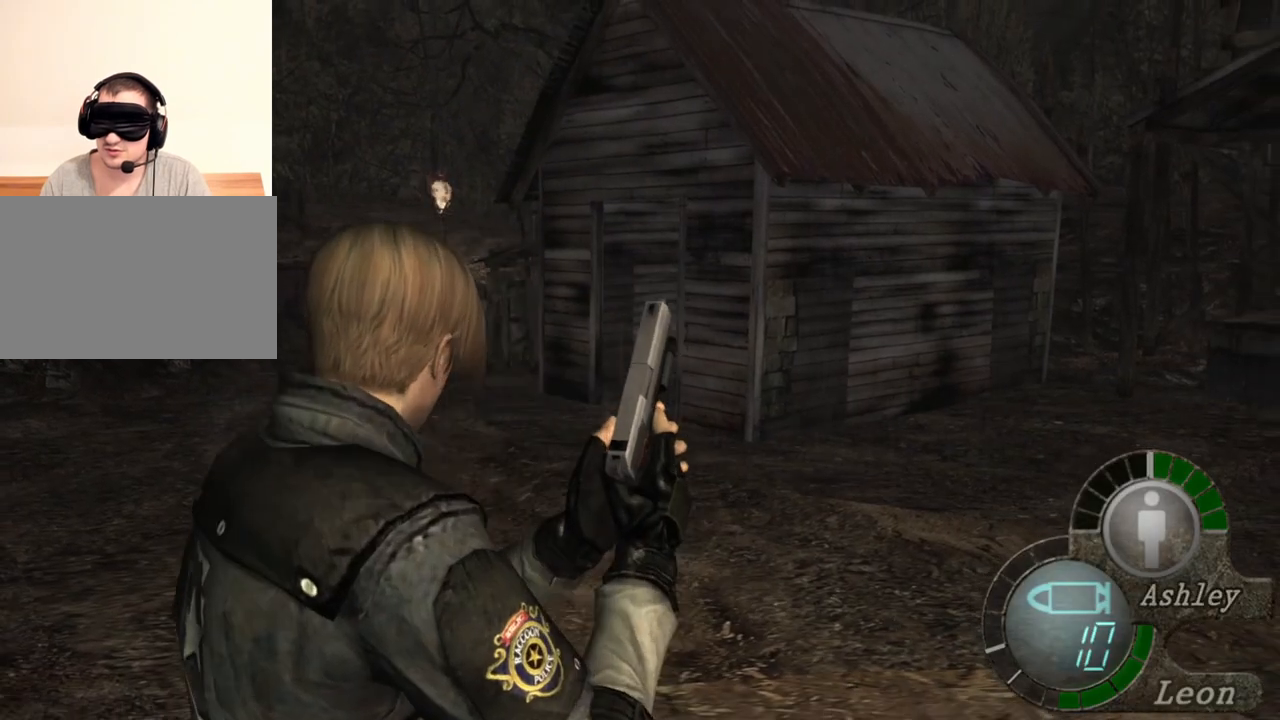
{"keys": ["s"], "mouse": [], "events": []}
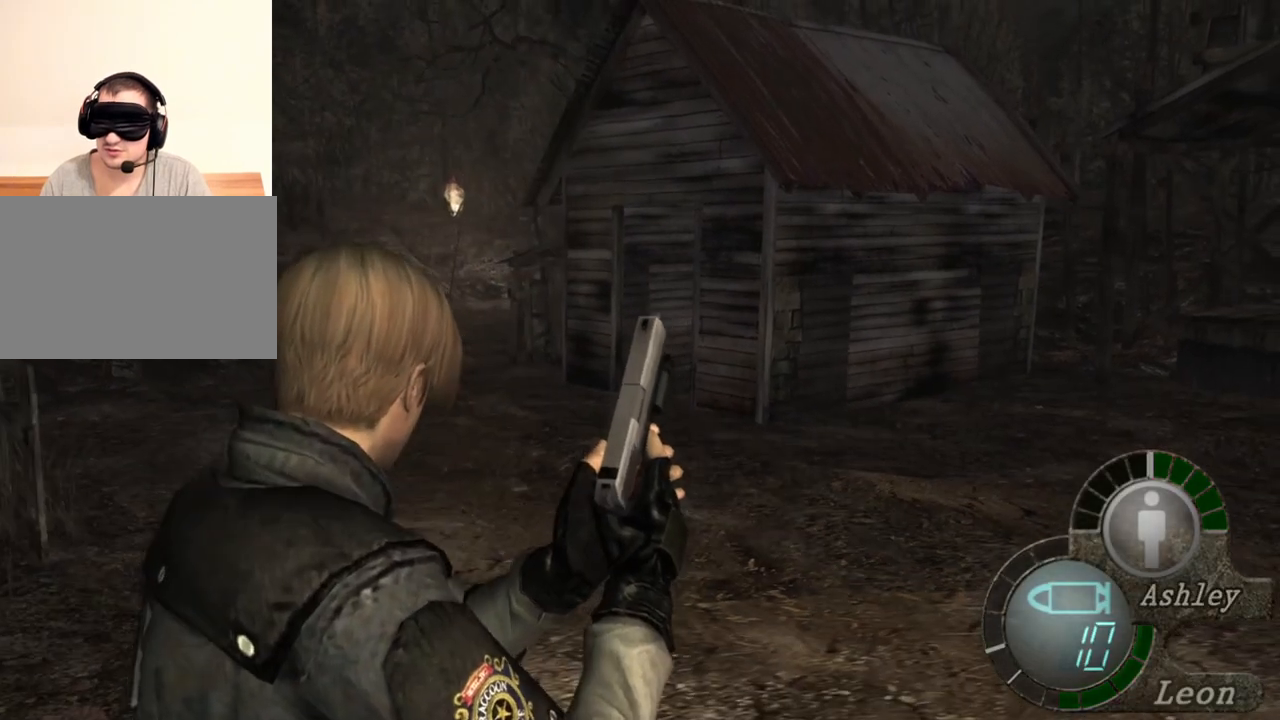
{"keys": ["s"], "mouse": [], "events": []}
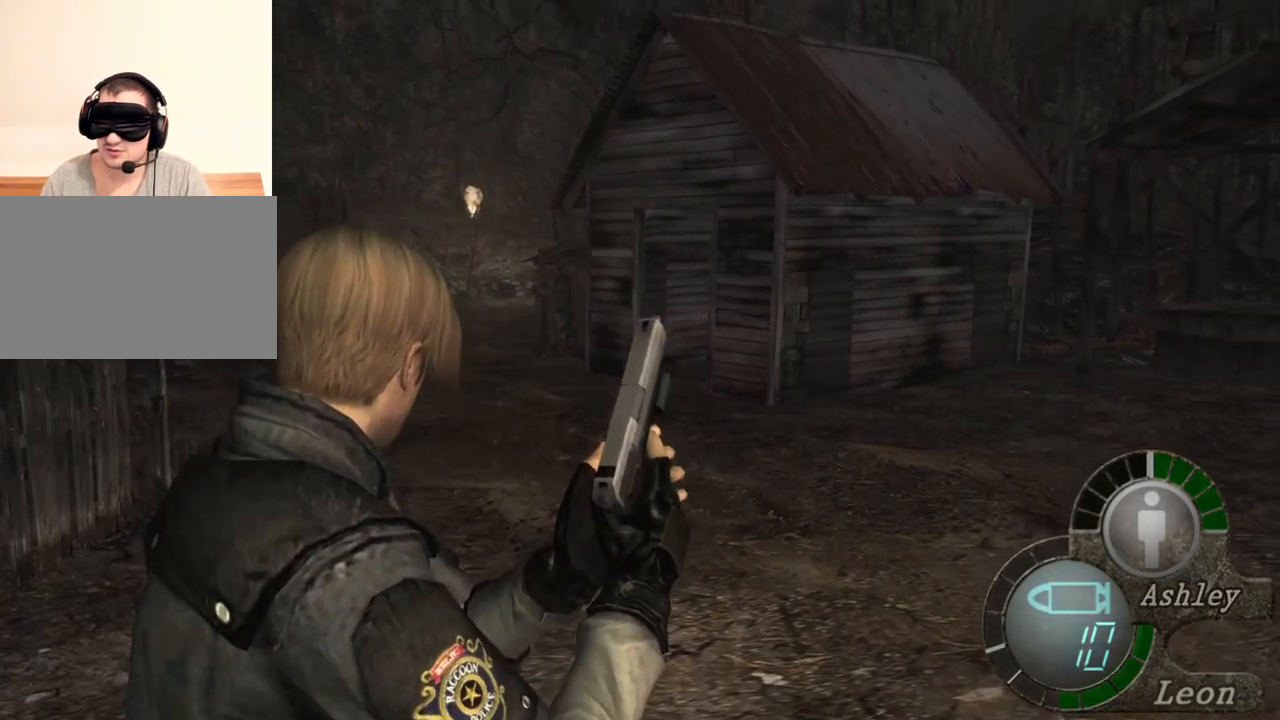
{"keys": ["s"], "mouse": [], "events": []}
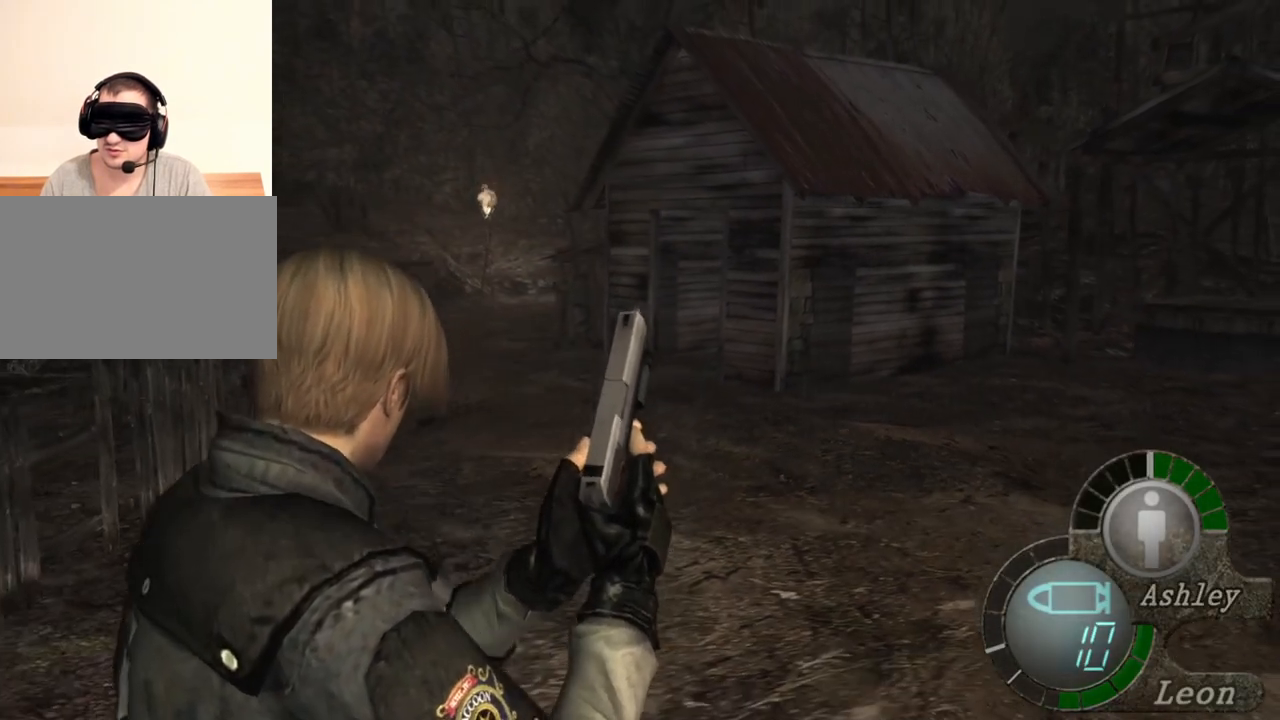
{"keys": [], "mouse": [], "events": [[250, "s", "up"]]}
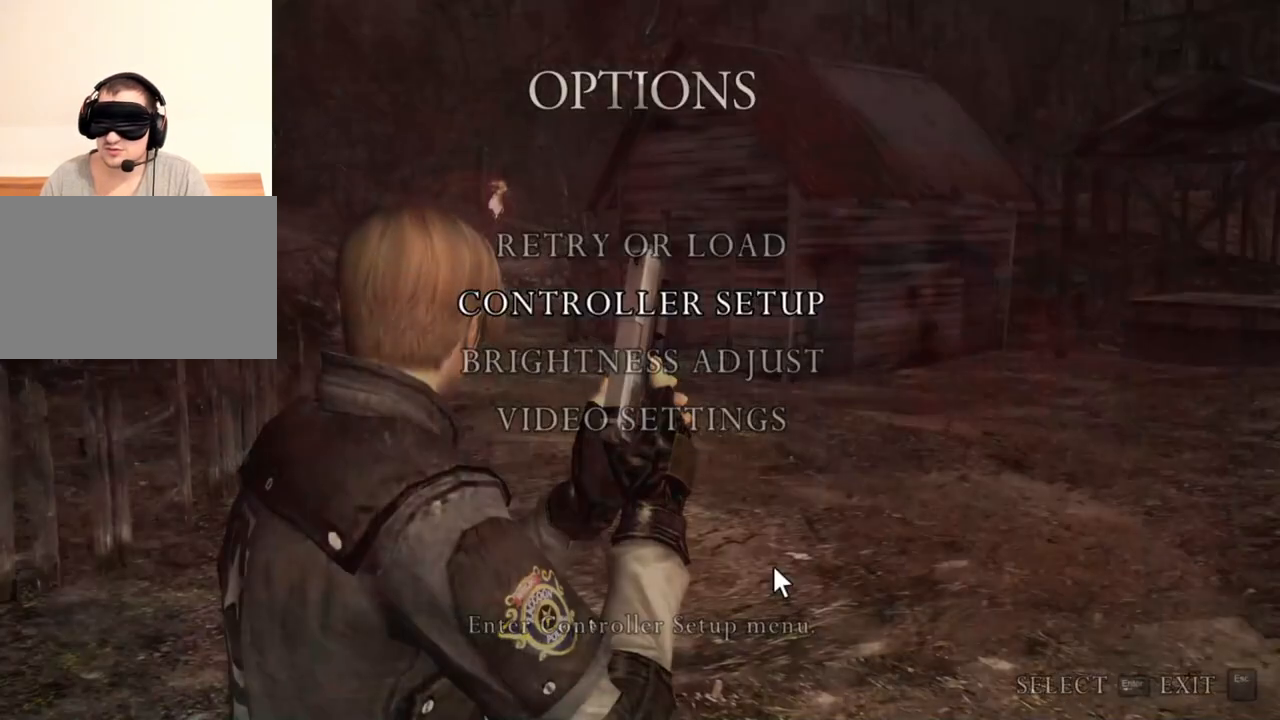
{"keys": [], "mouse": [], "events": []}
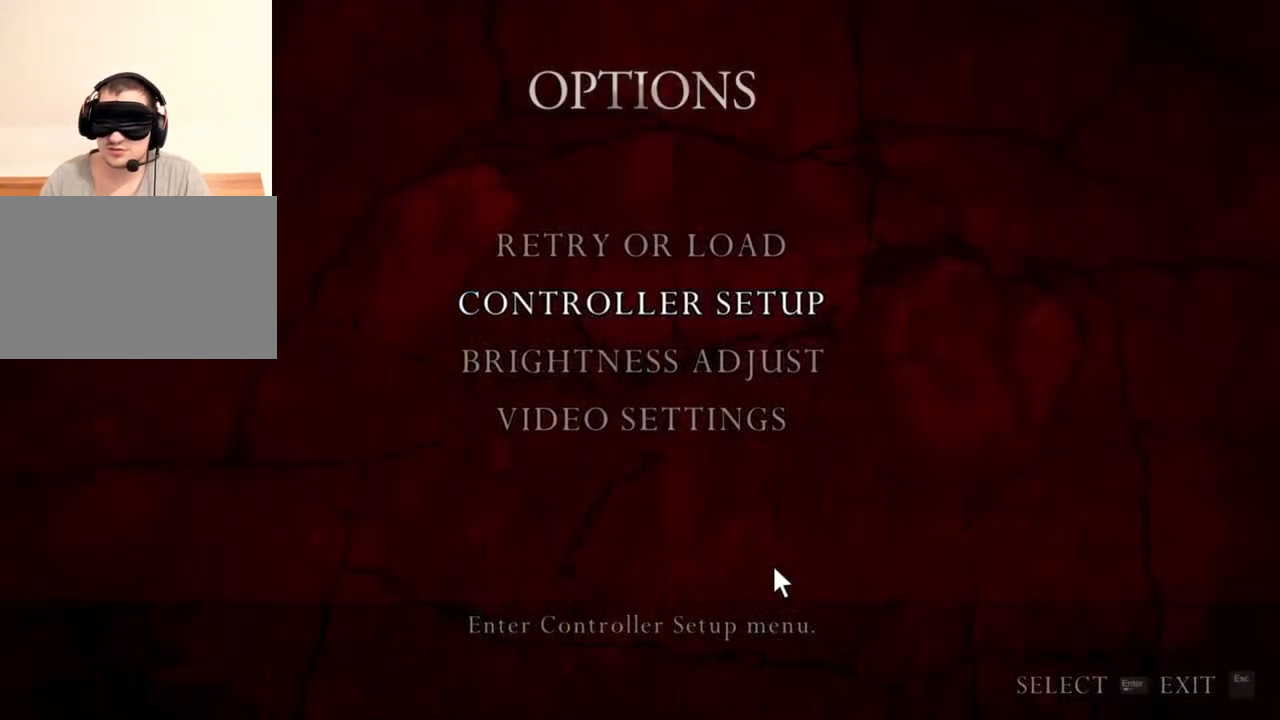
{"keys": [], "mouse": [], "events": []}
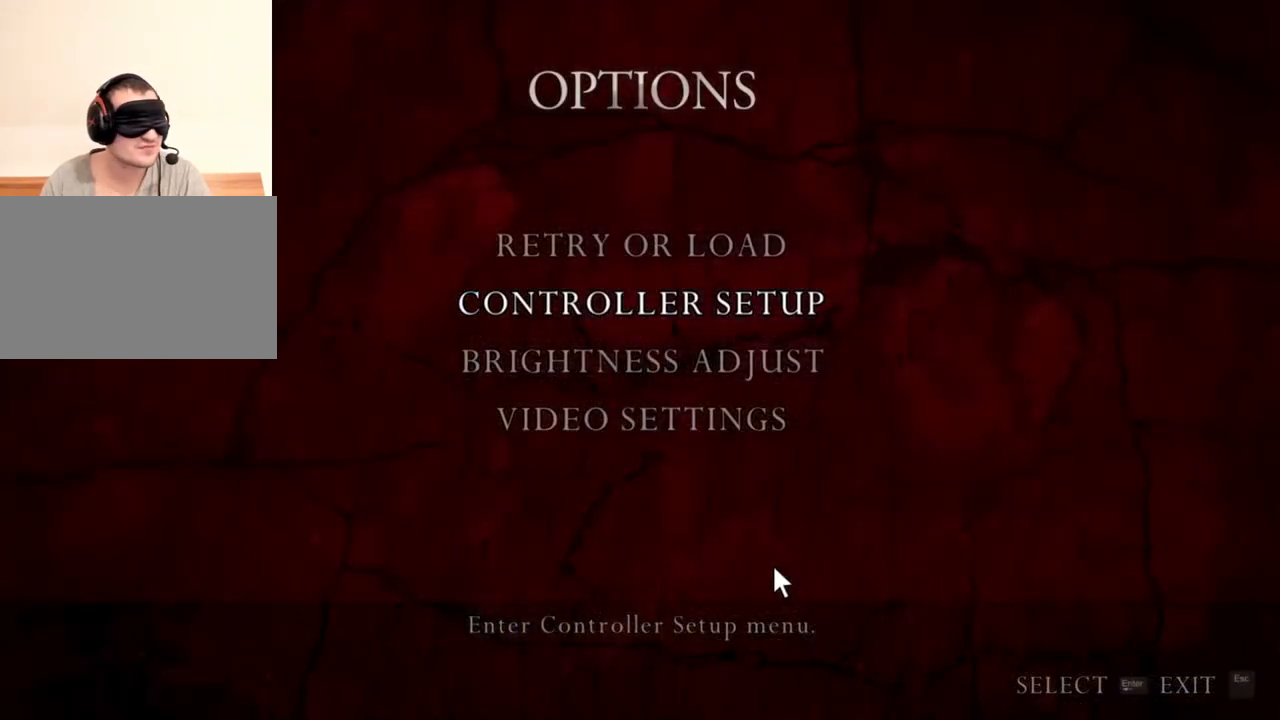
{"keys": [], "mouse": [], "events": []}
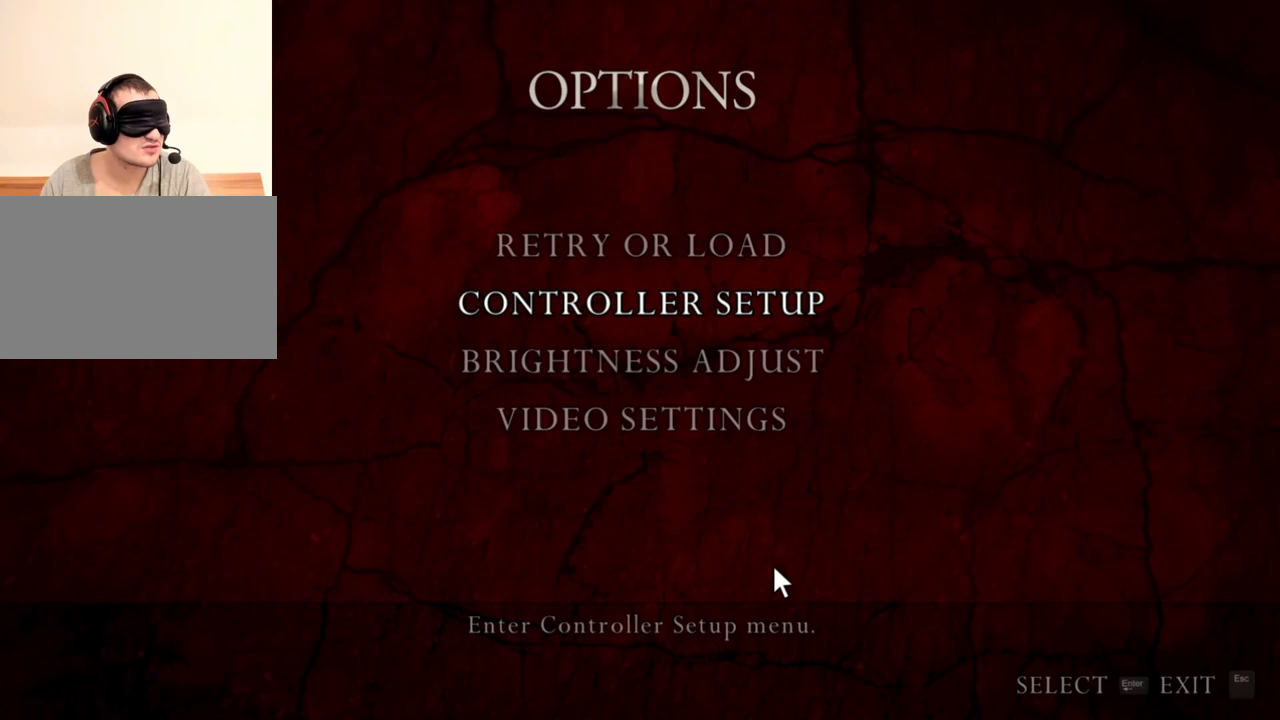
{"keys": [], "mouse": [], "events": []}
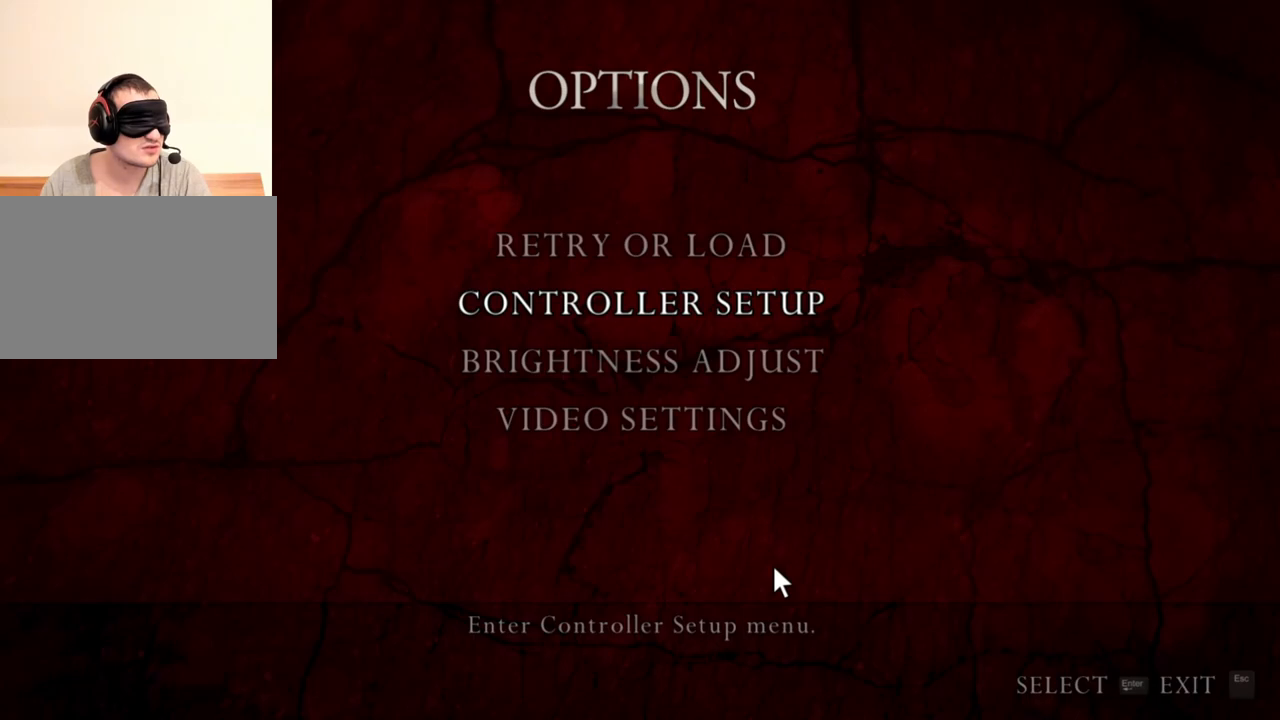
{"keys": [], "mouse": [], "events": []}
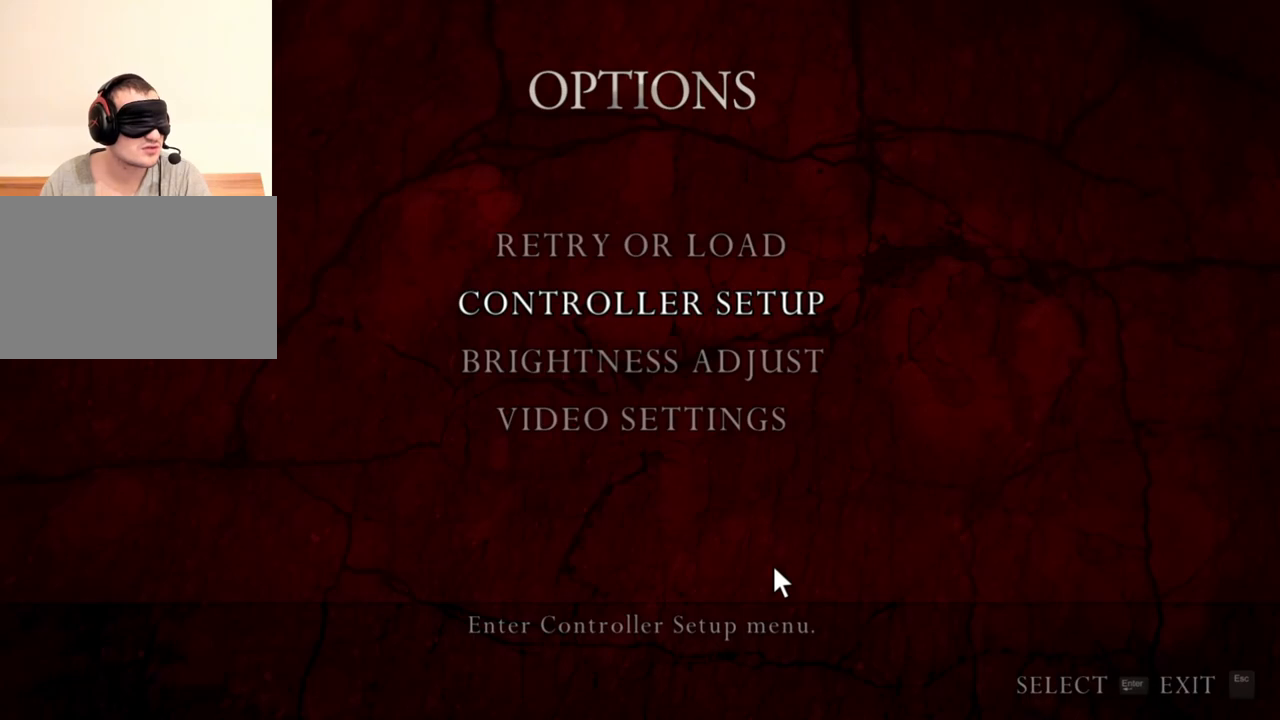
{"keys": [], "mouse": [], "events": []}
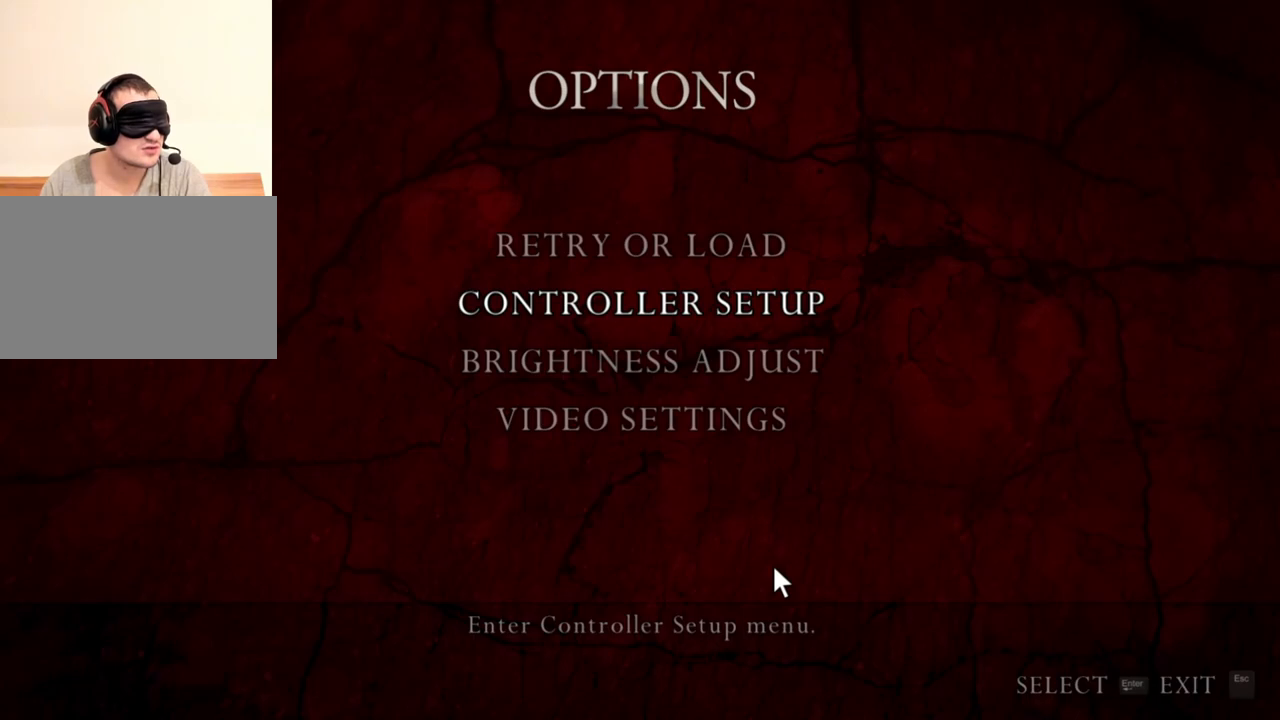
{"keys": [], "mouse": [], "events": []}
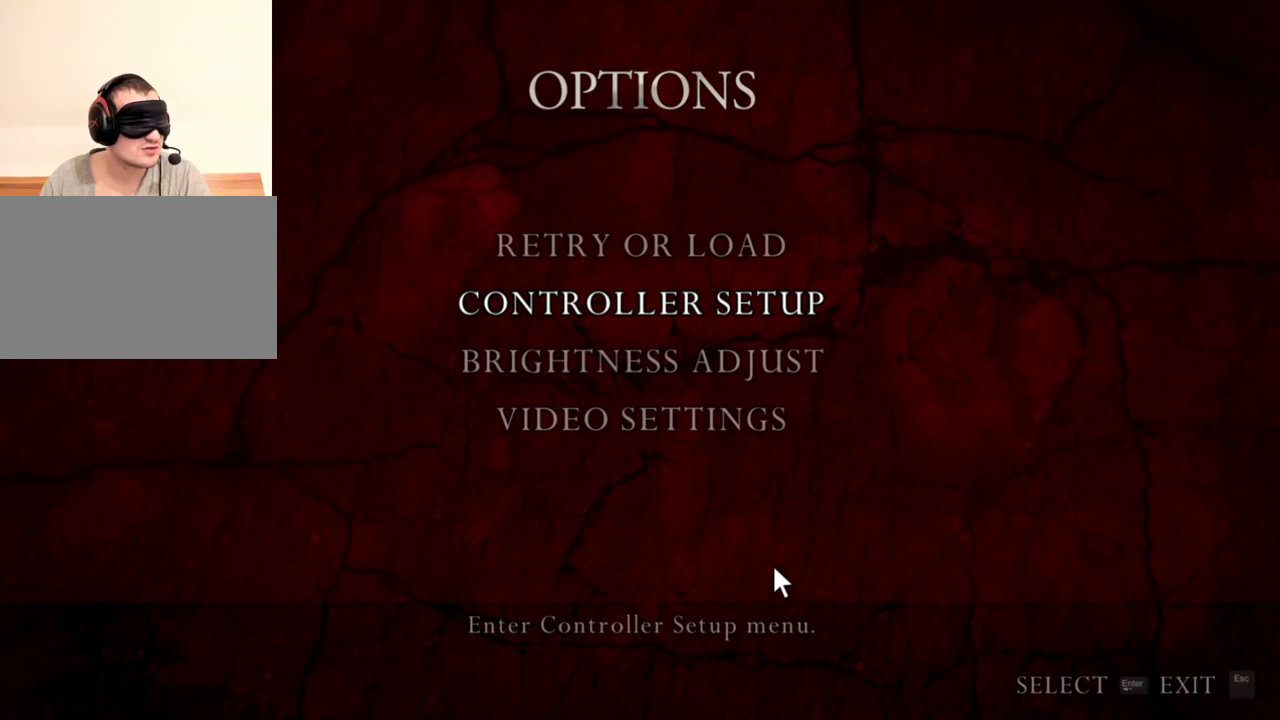
{"keys": [], "mouse": [], "events": []}